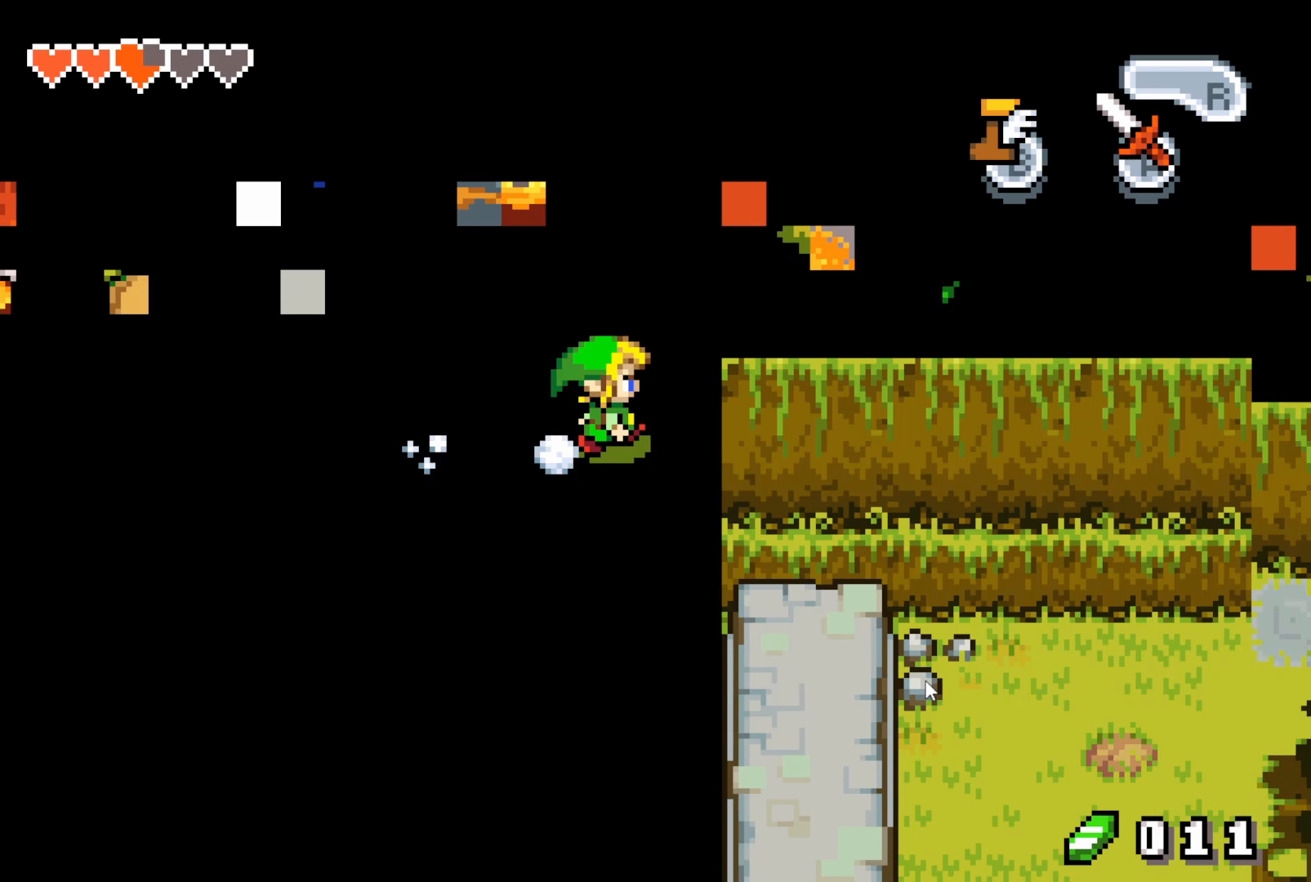
Gameplay with a controller (Nintendo layout); each line is a JSON object with the inputs held at the frame after it. "events" lists button and stick changes between this image and that frame as [ms after this image, input, new state], when the widget could be followed in between. Not read: L3 R3.
{"buttons": ["DPAD_DOWN"], "events": []}
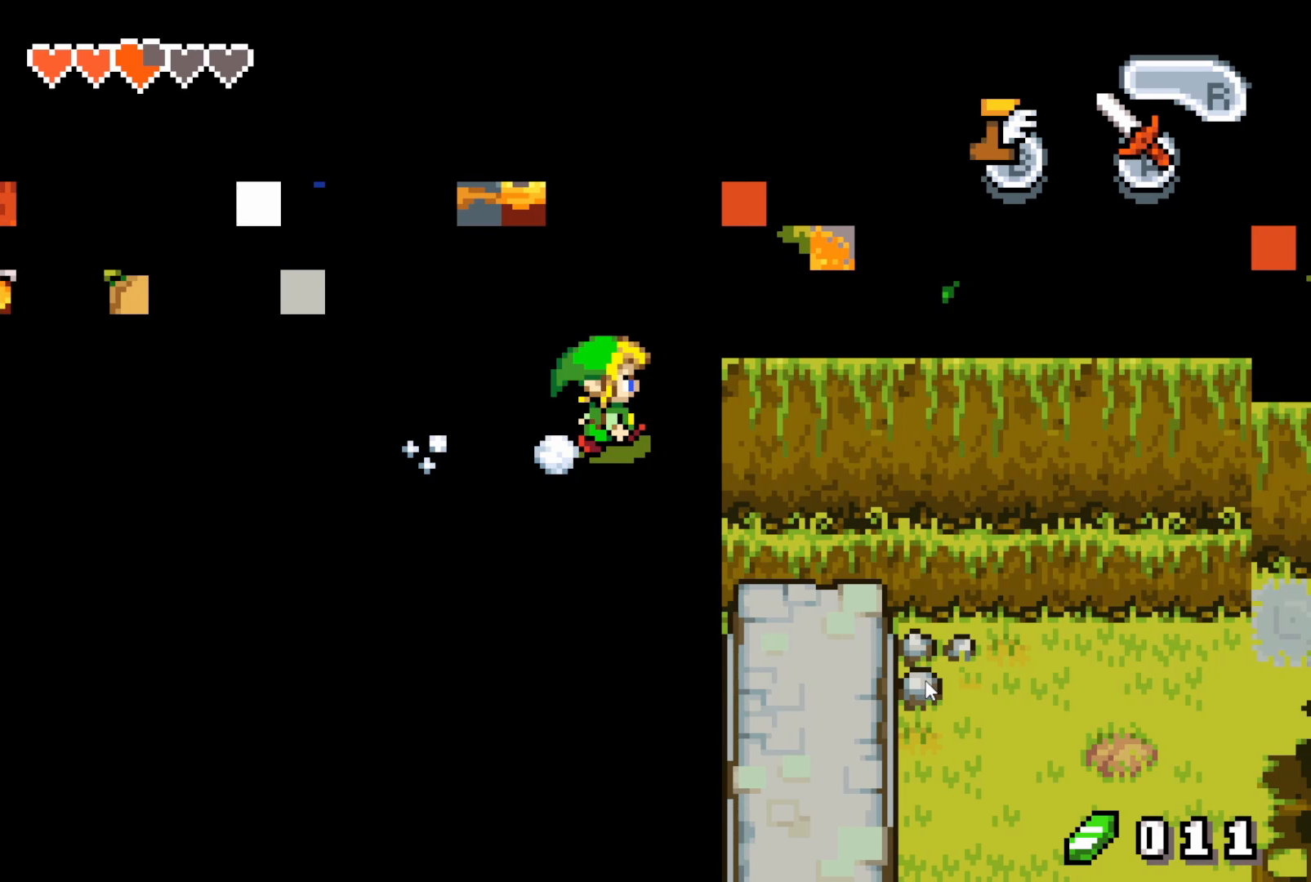
{"buttons": ["DPAD_DOWN"], "events": []}
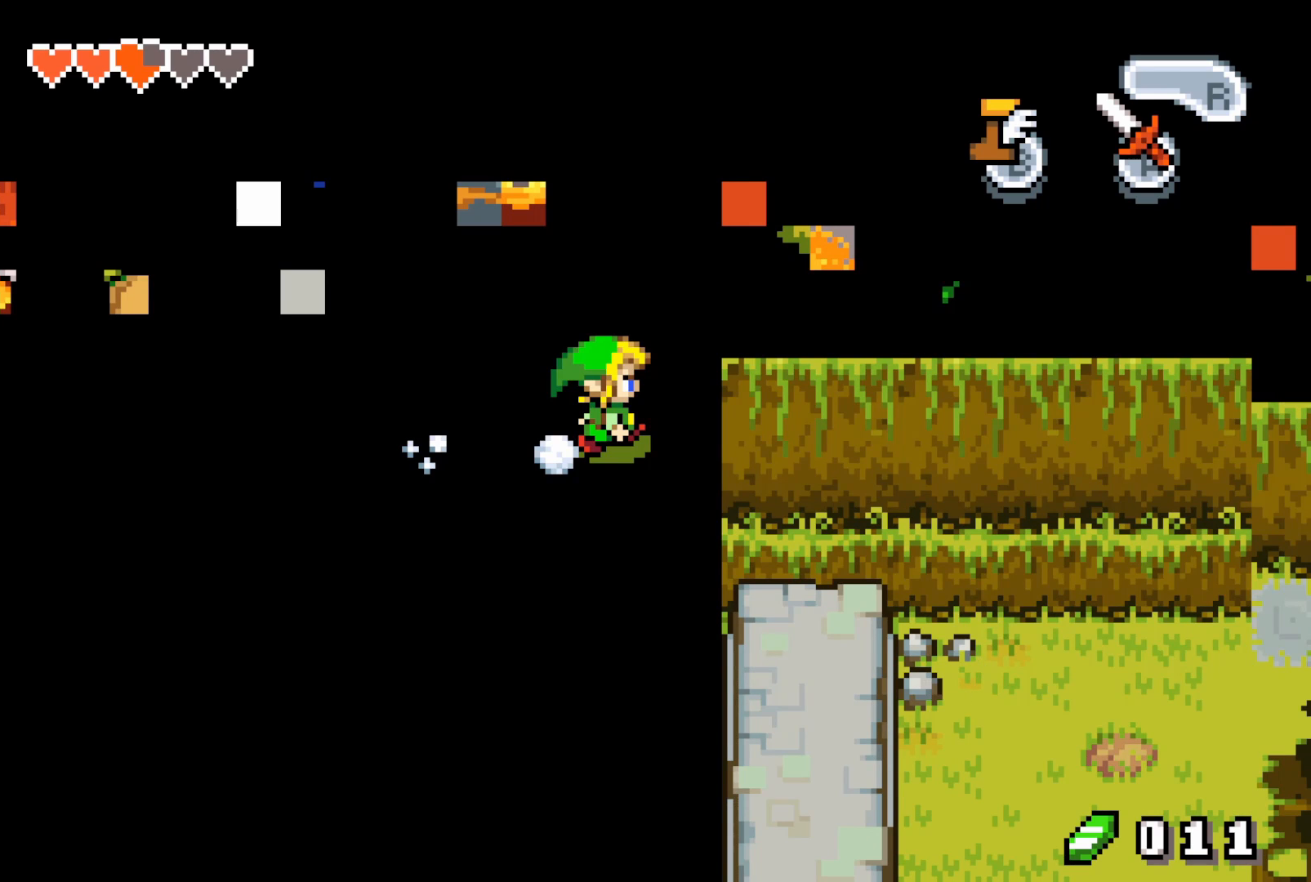
{"buttons": ["DPAD_DOWN"], "events": []}
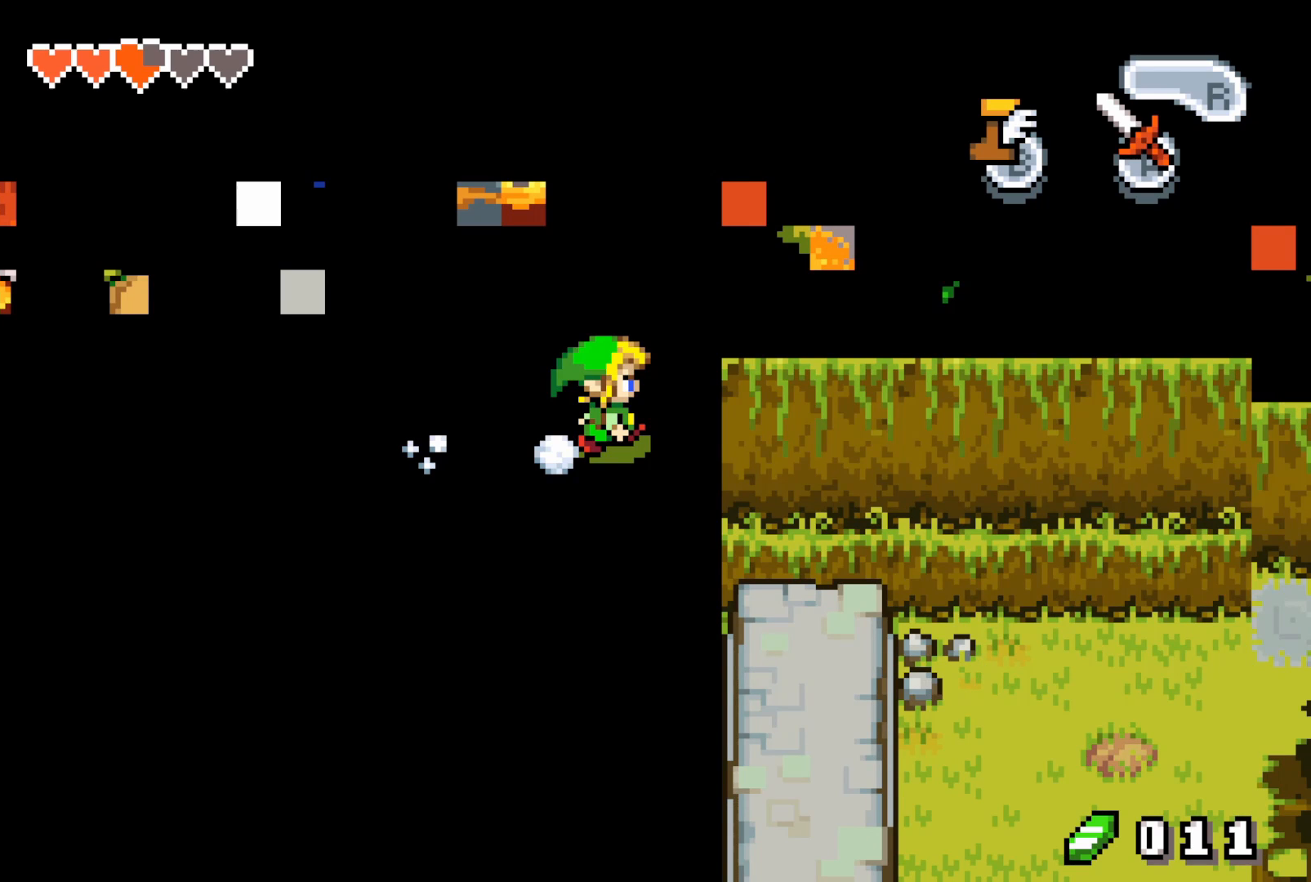
{"buttons": ["B"], "events": [[483, "B", "down"], [483, "DPAD_DOWN", "up"]]}
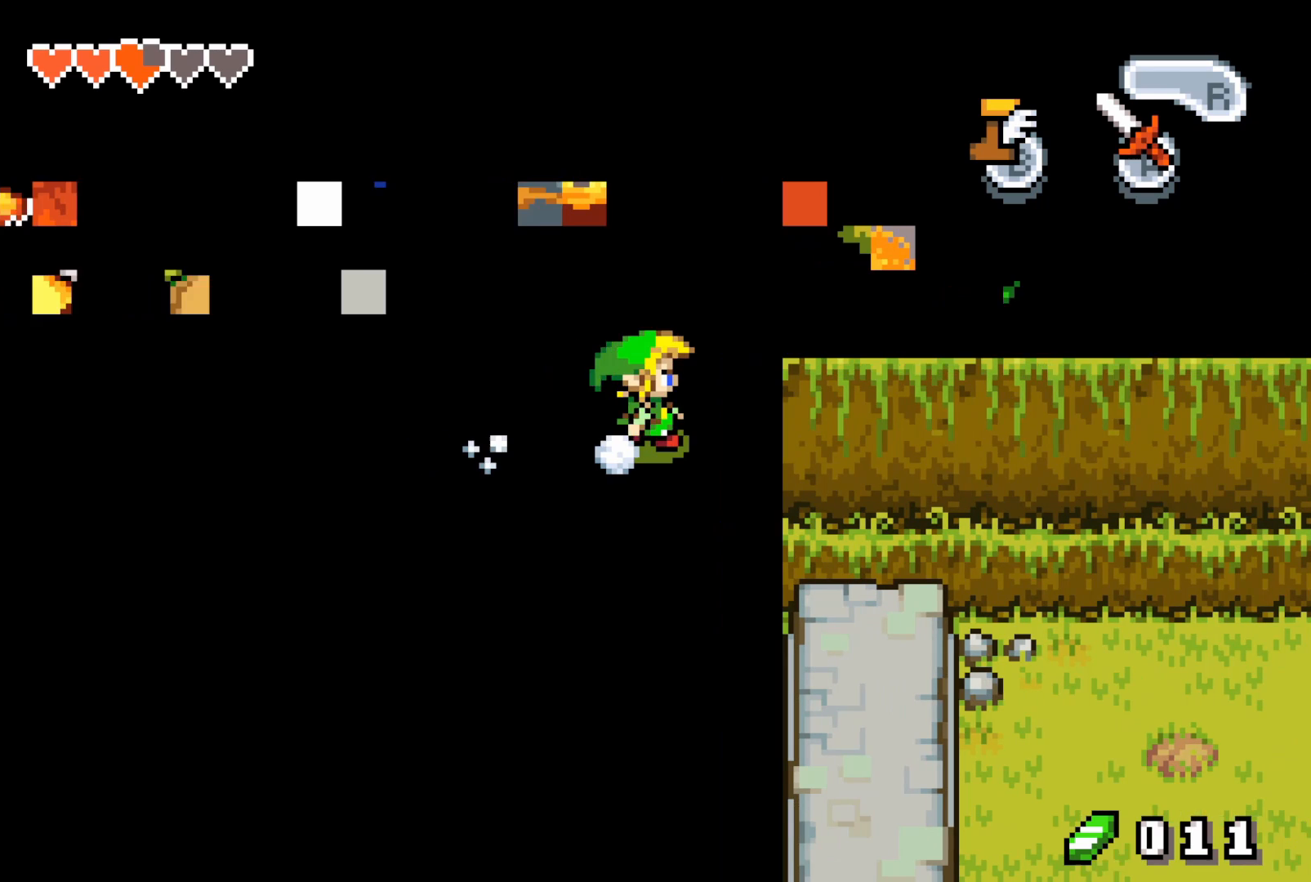
{"buttons": ["DPAD_DOWN"], "events": [[183, "B", "up"], [183, "DPAD_DOWN", "down"]]}
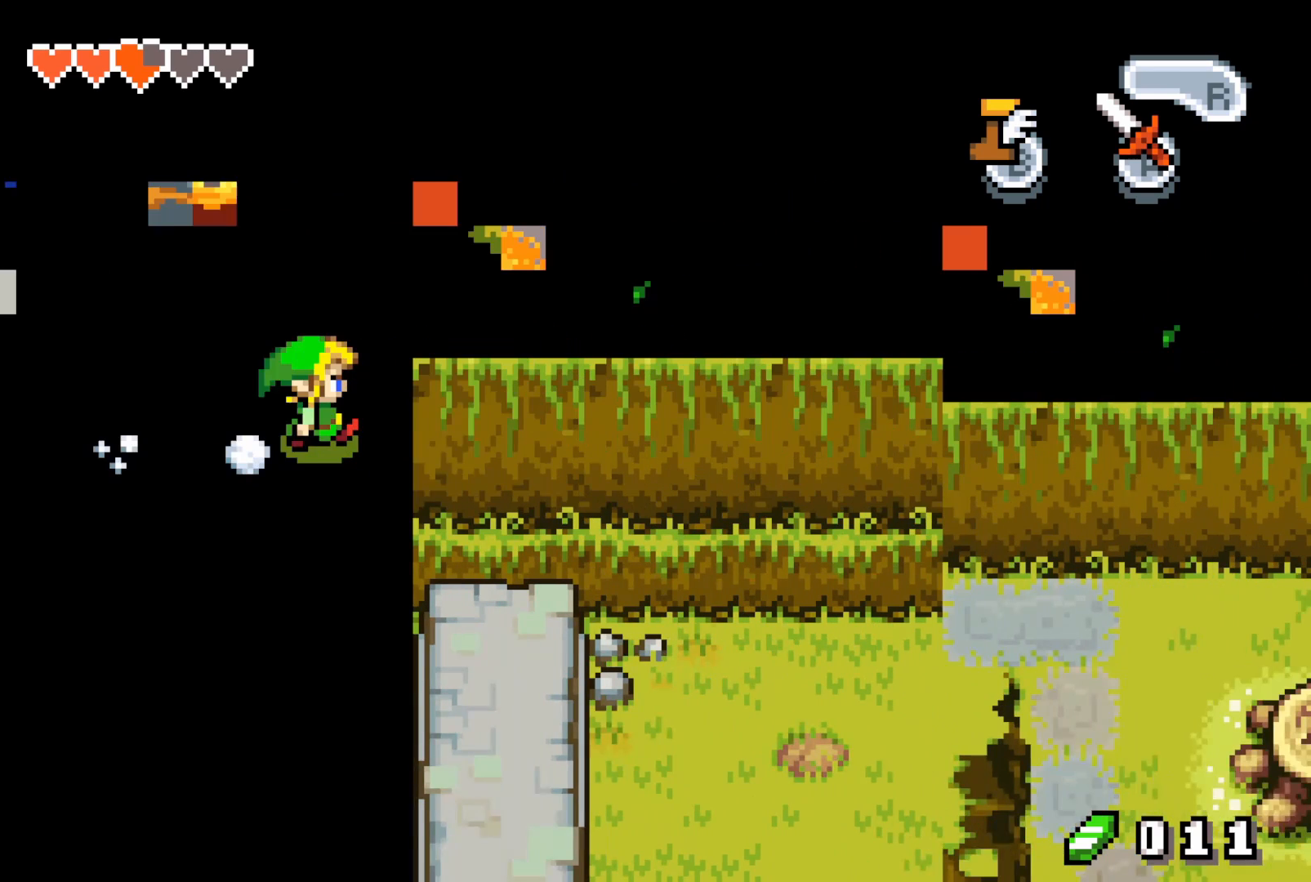
{"buttons": ["DPAD_DOWN"], "events": []}
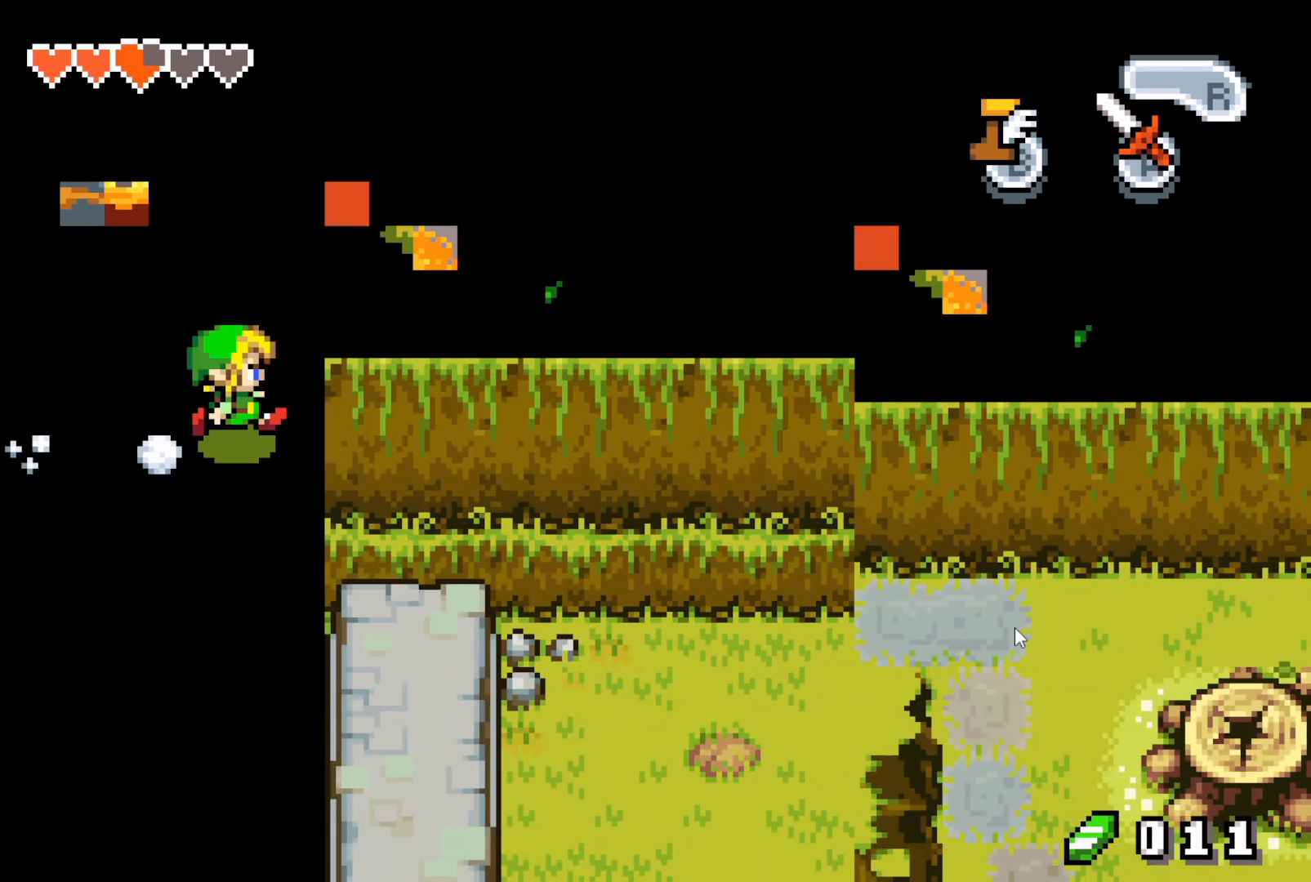
{"buttons": ["DPAD_DOWN"], "events": []}
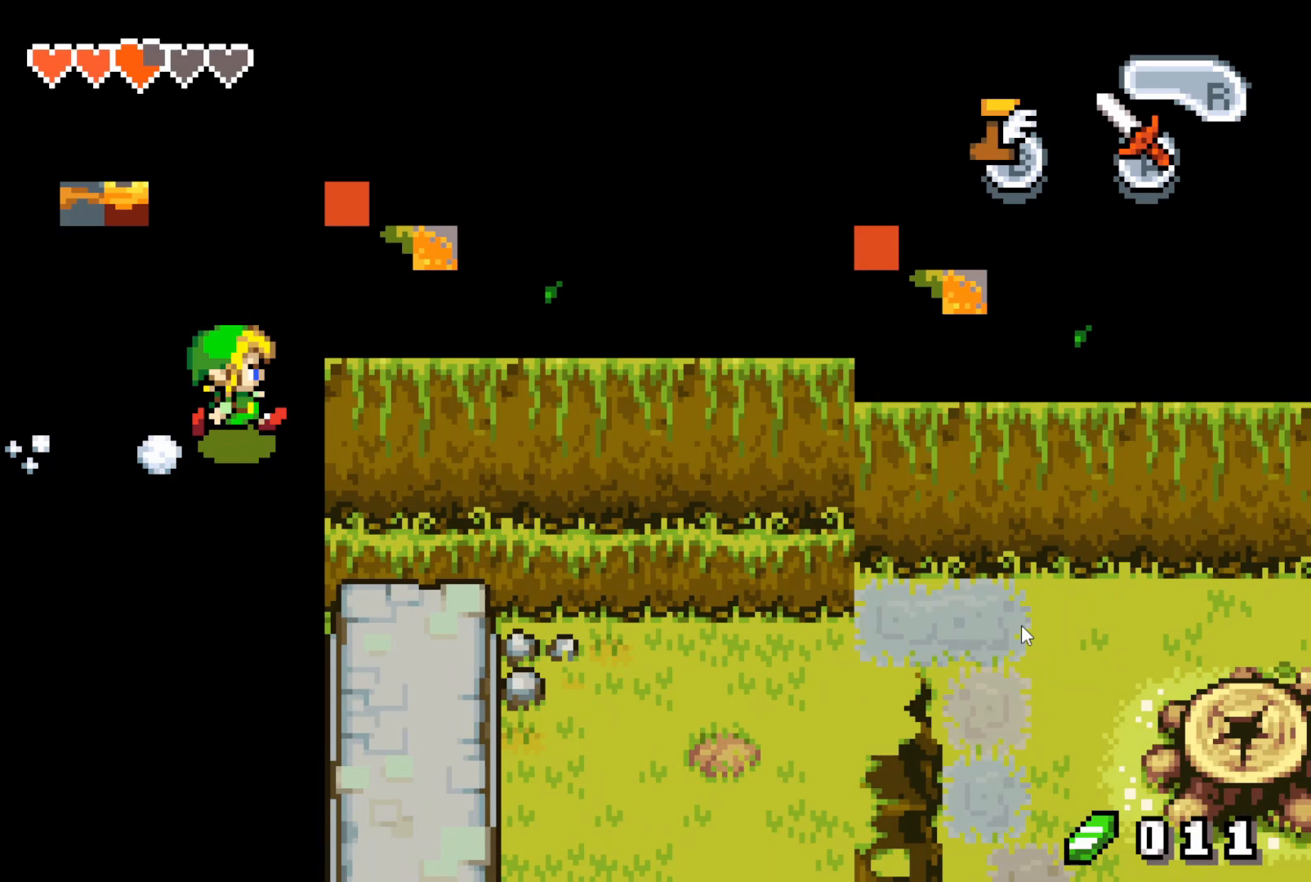
{"buttons": ["DPAD_DOWN"], "events": []}
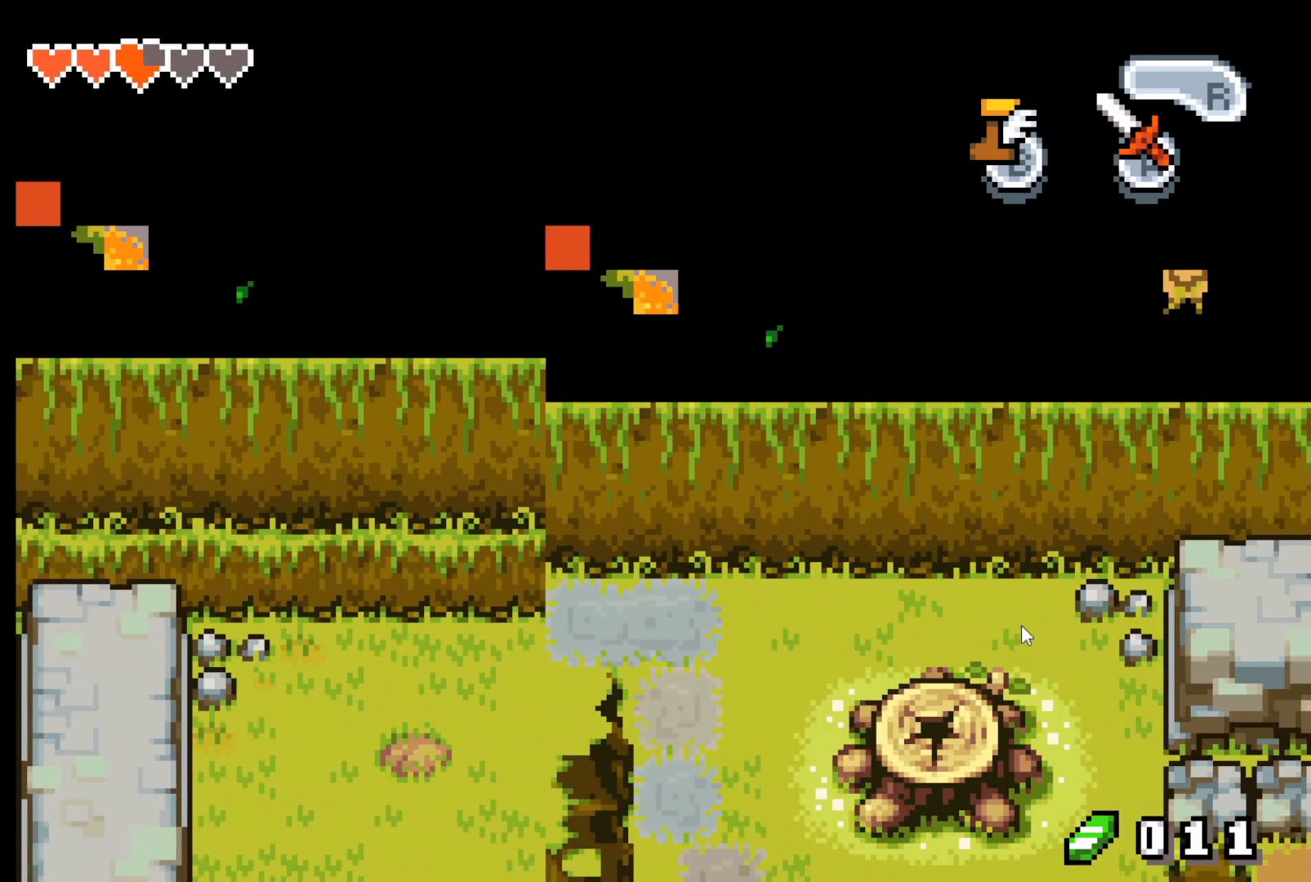
{"buttons": ["DPAD_DOWN", "DPAD_LEFT"], "events": [[350, "DPAD_LEFT", "down"]]}
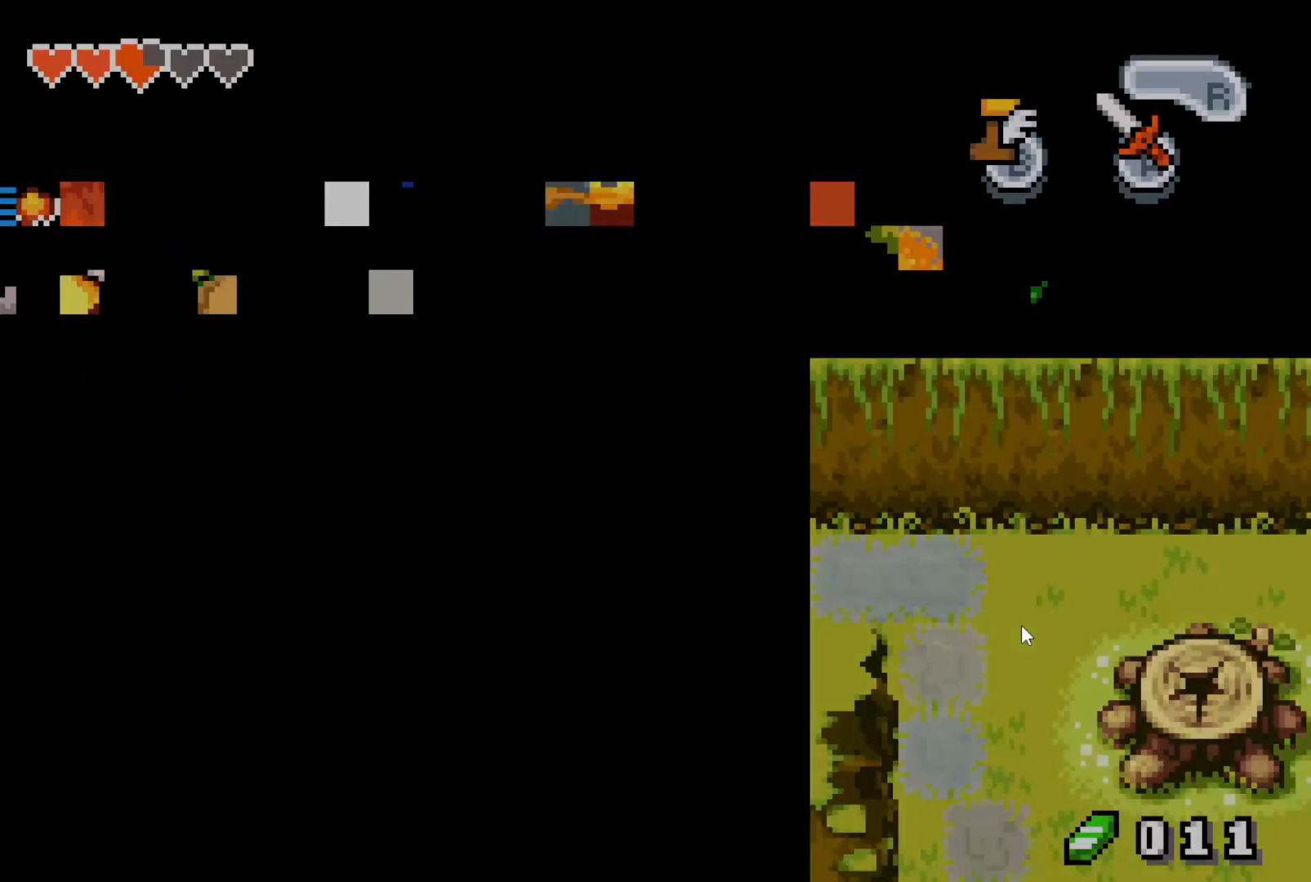
{"buttons": ["DPAD_UP"], "events": [[133, "DPAD_DOWN", "up"], [317, "DPAD_LEFT", "up"], [433, "DPAD_UP", "down"]]}
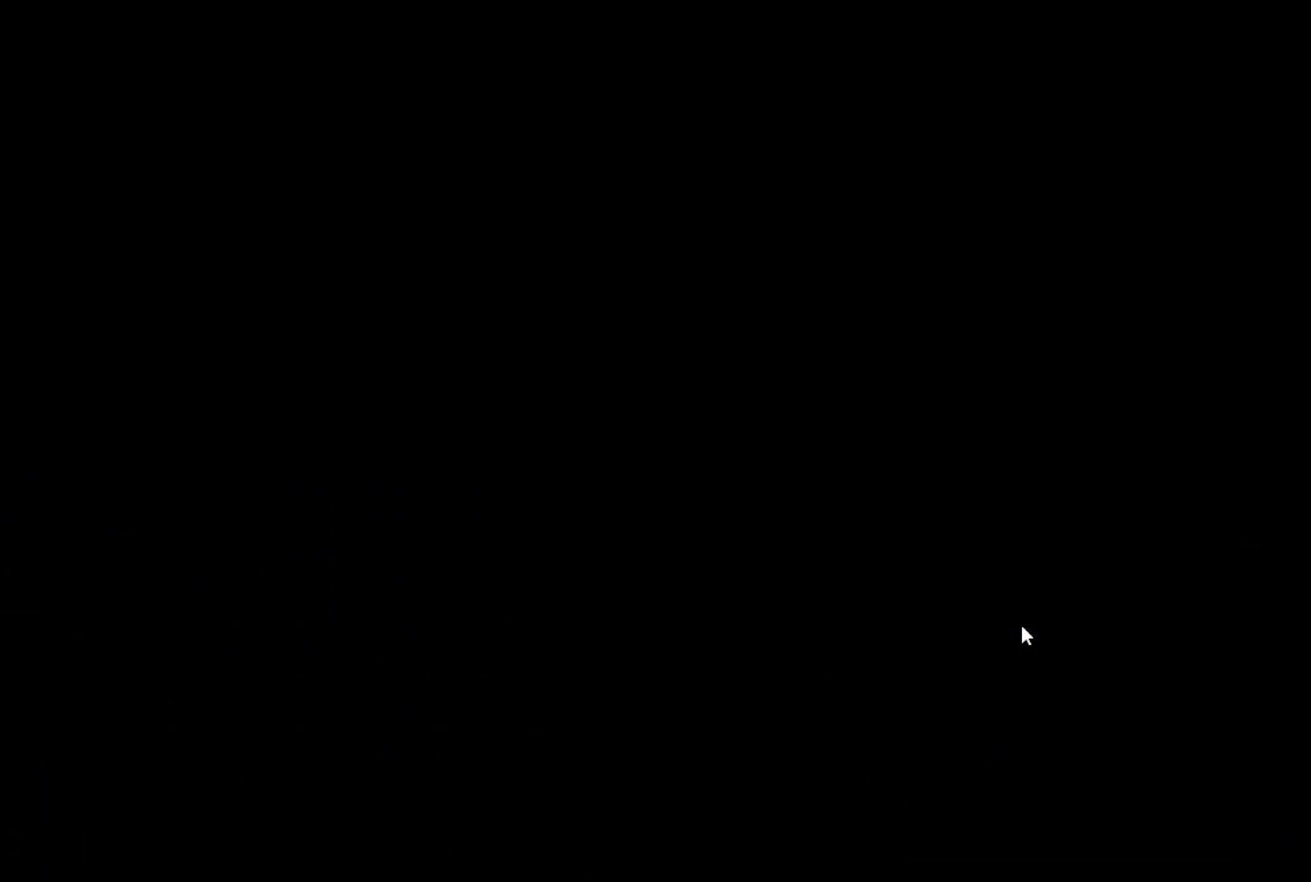
{"buttons": [], "events": [[50, "DPAD_UP", "up"]]}
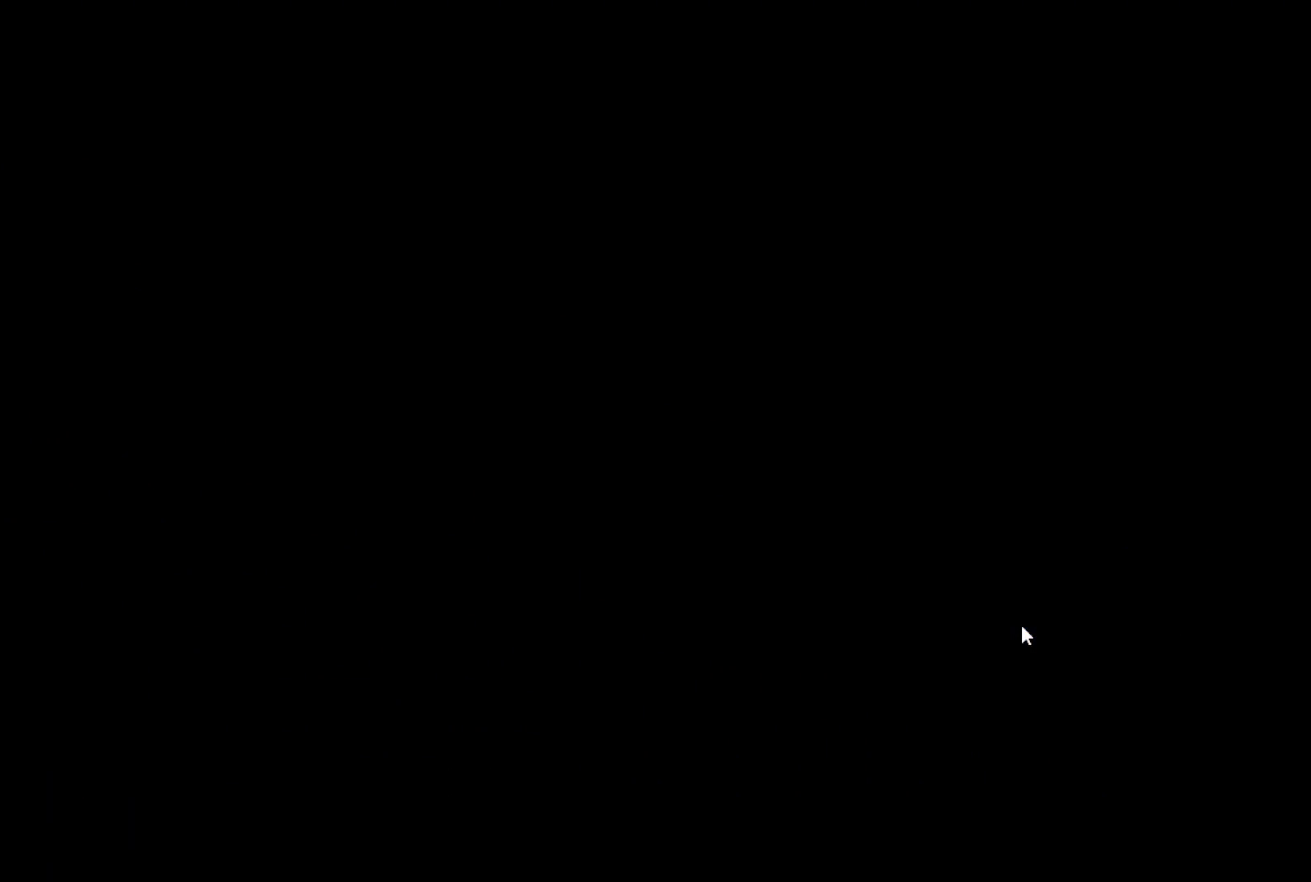
{"buttons": [], "events": []}
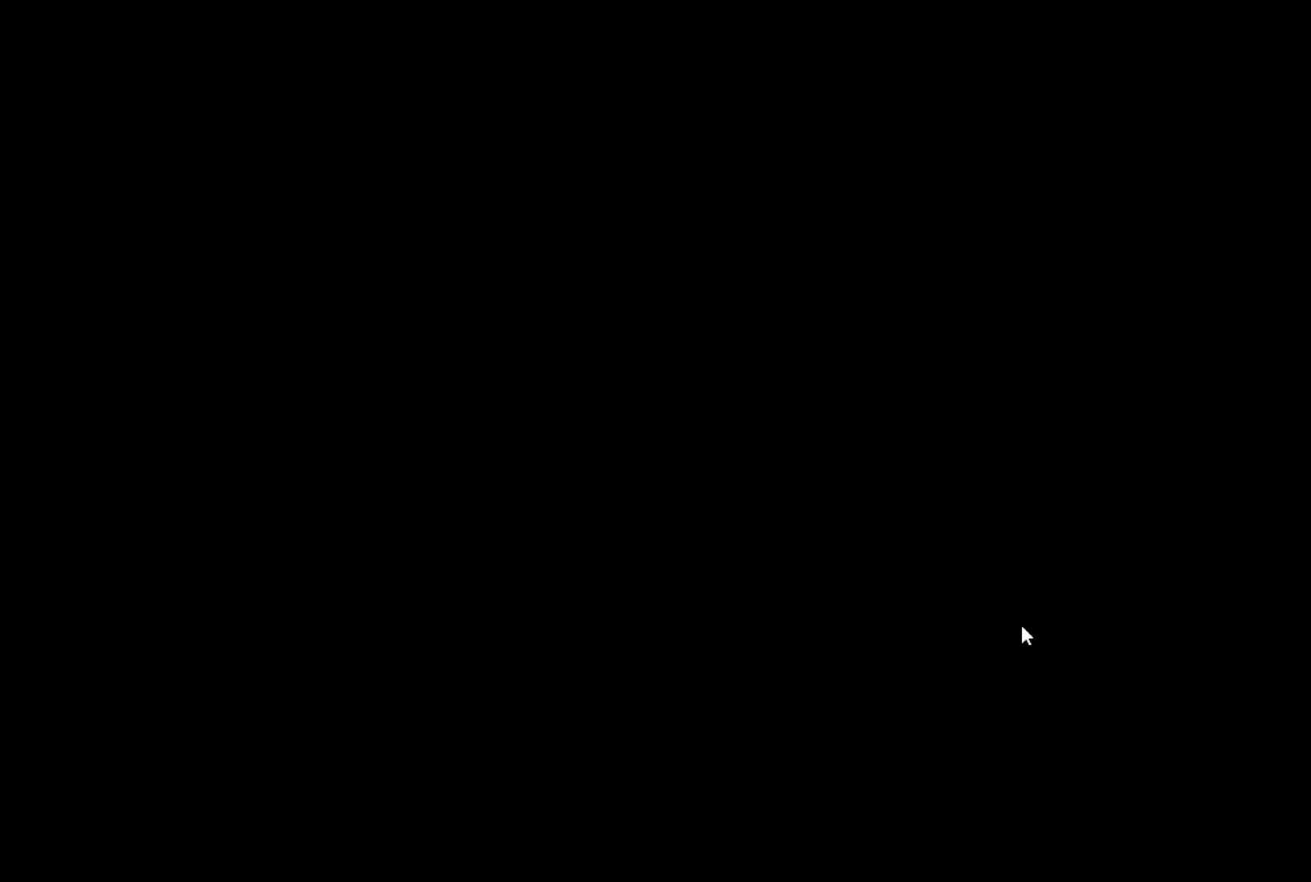
{"buttons": [], "events": []}
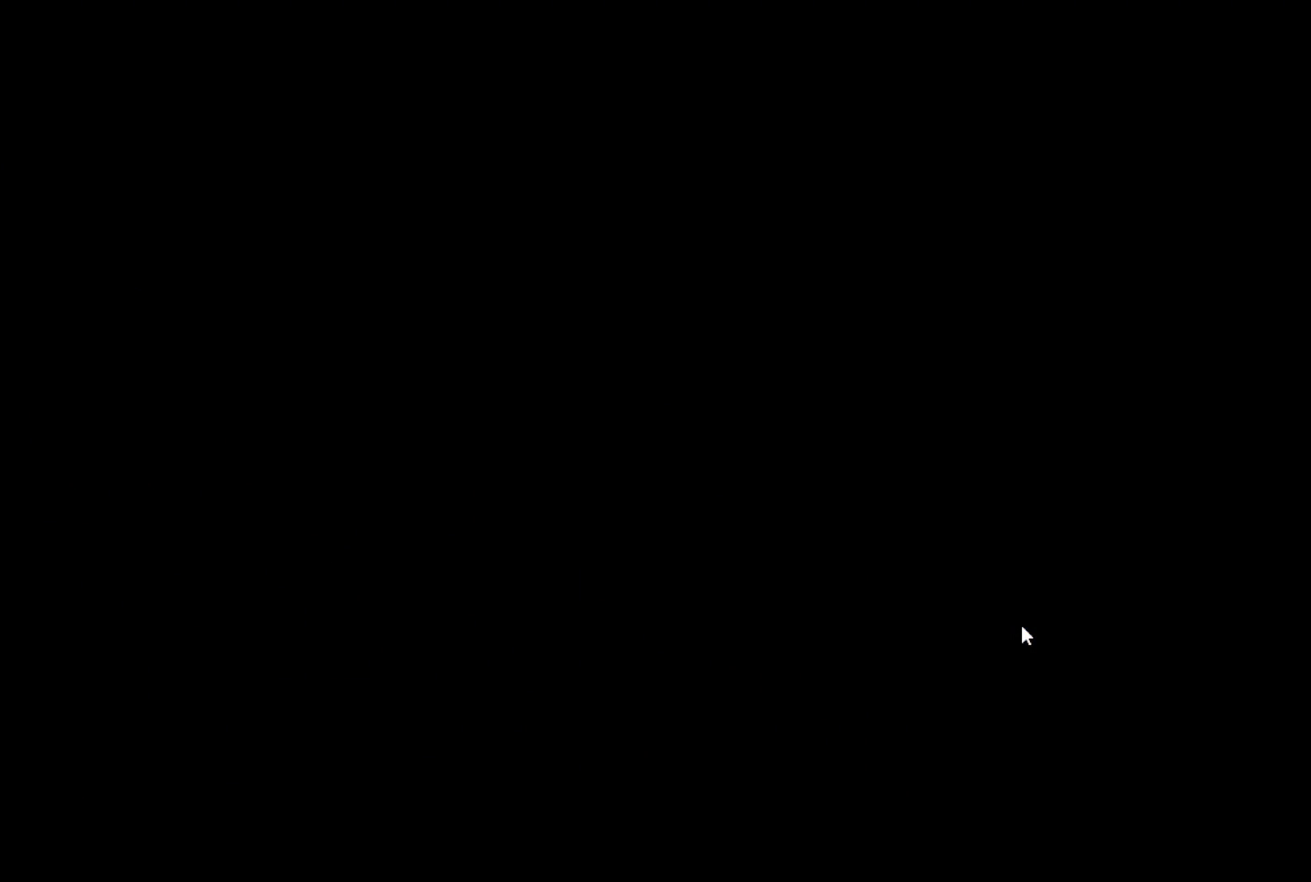
{"buttons": [], "events": []}
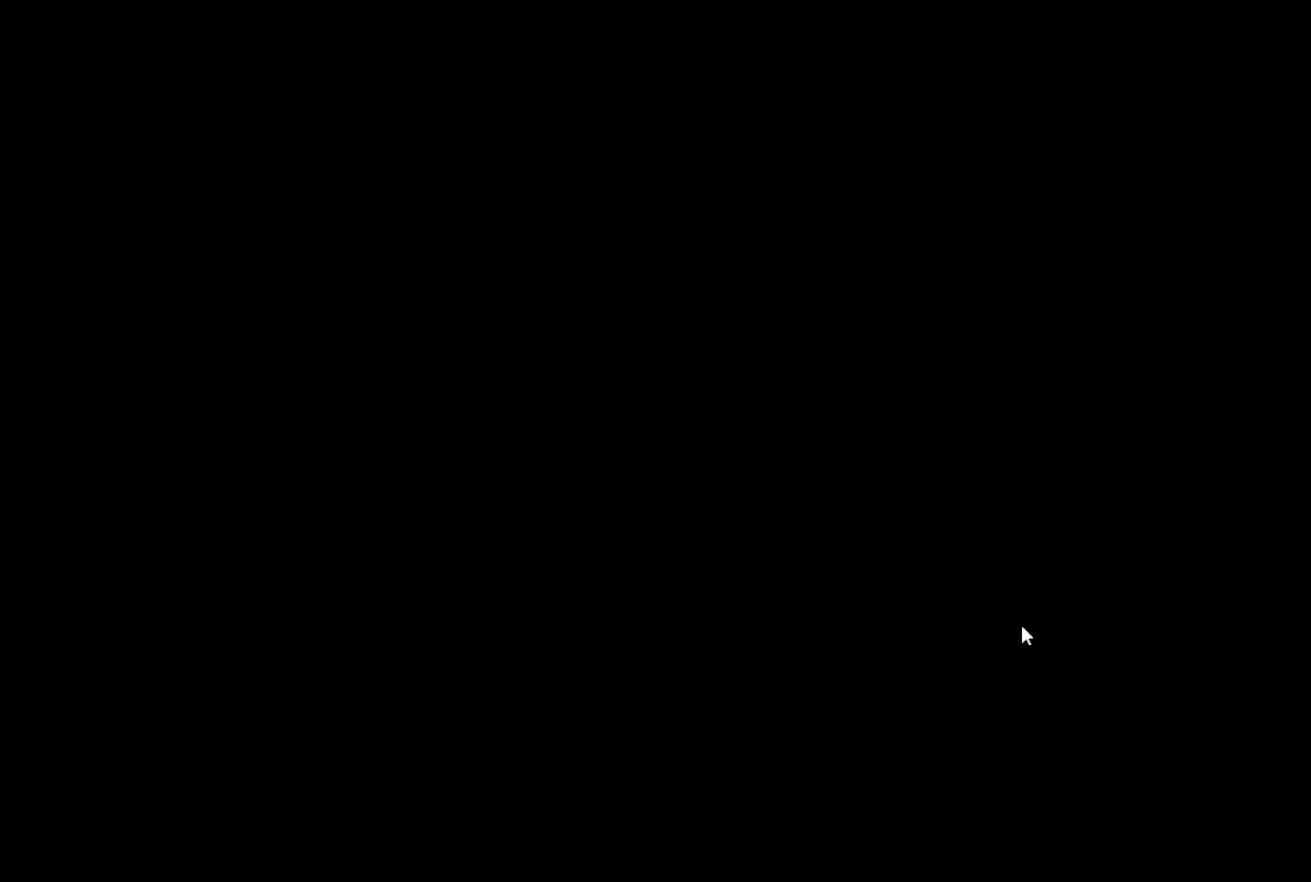
{"buttons": [], "events": []}
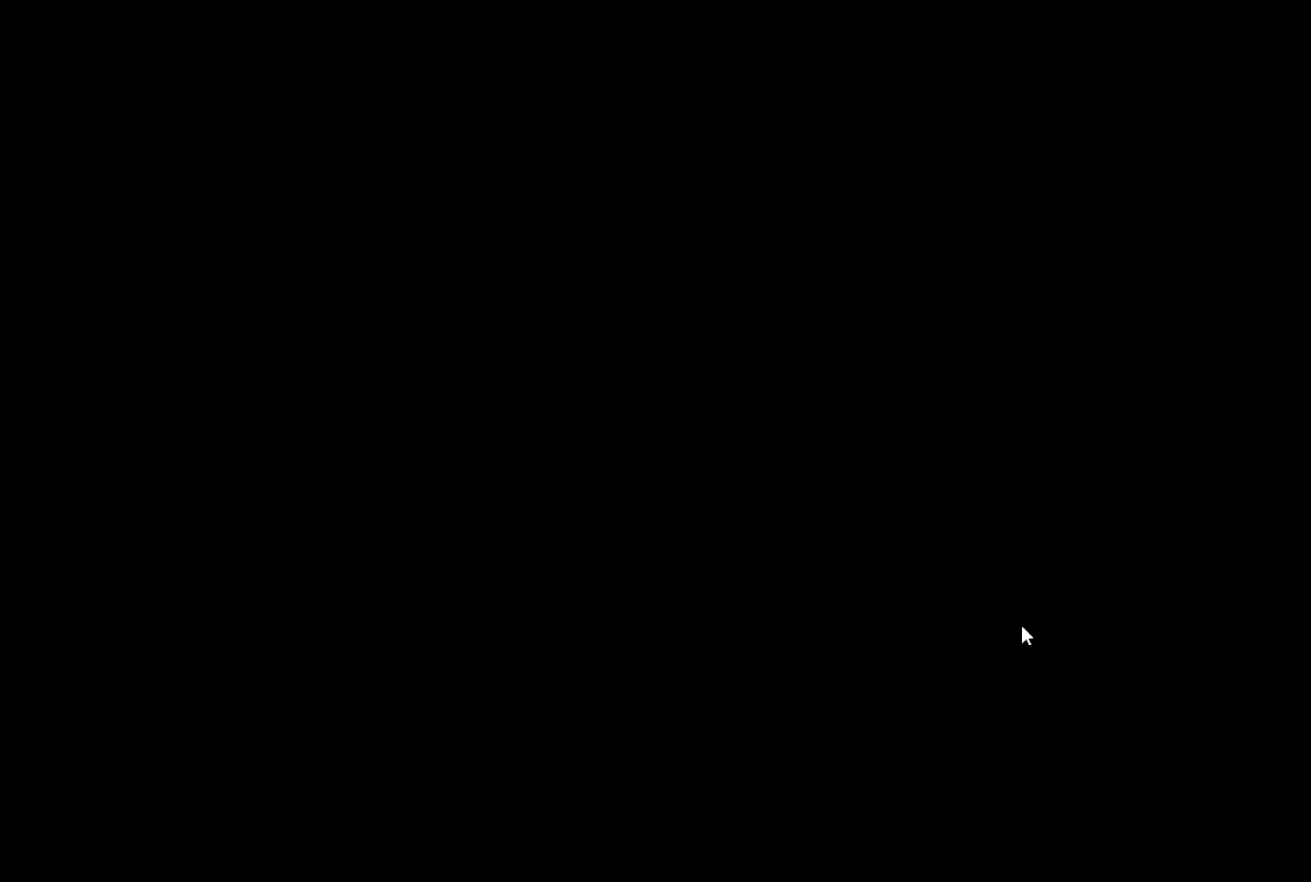
{"buttons": [], "events": []}
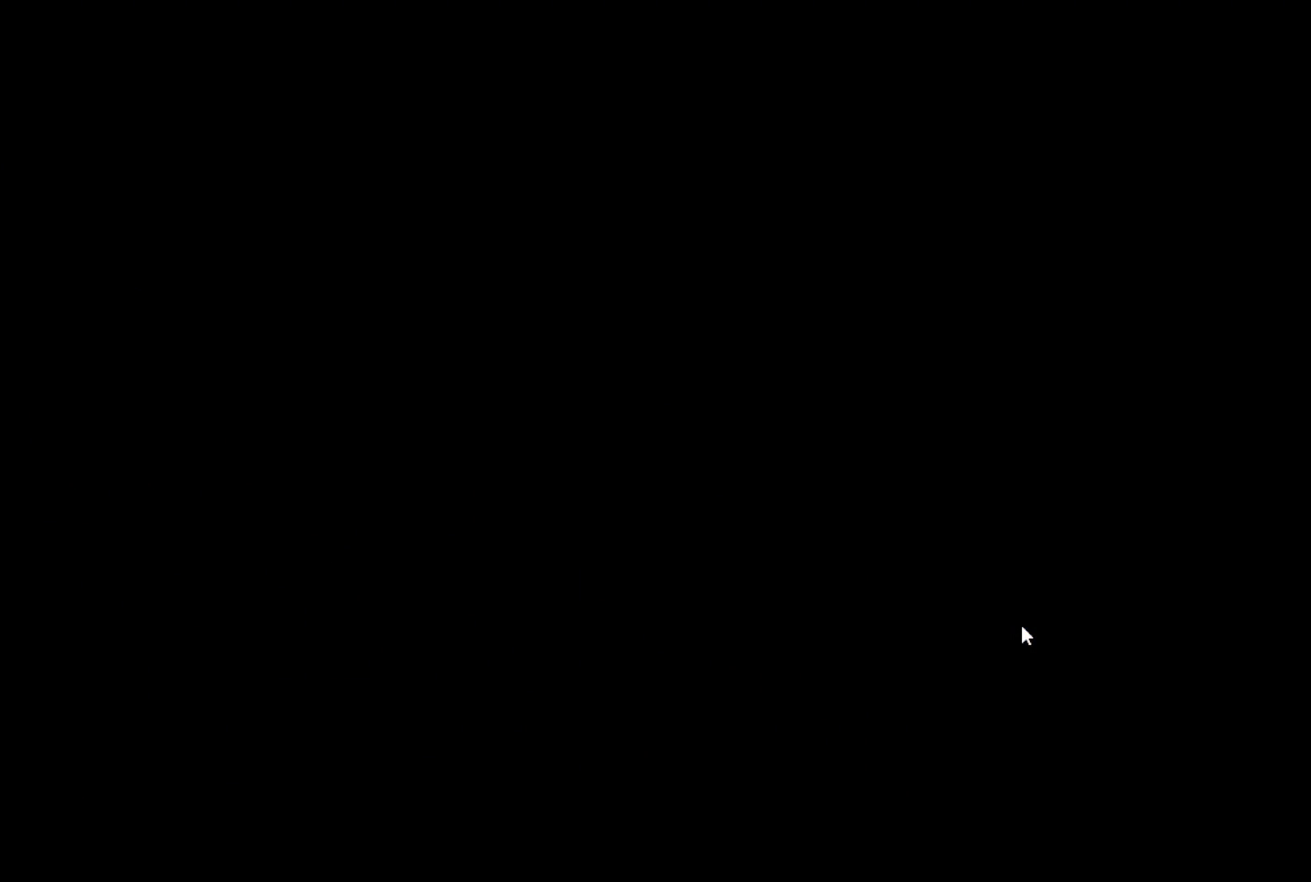
{"buttons": [], "events": []}
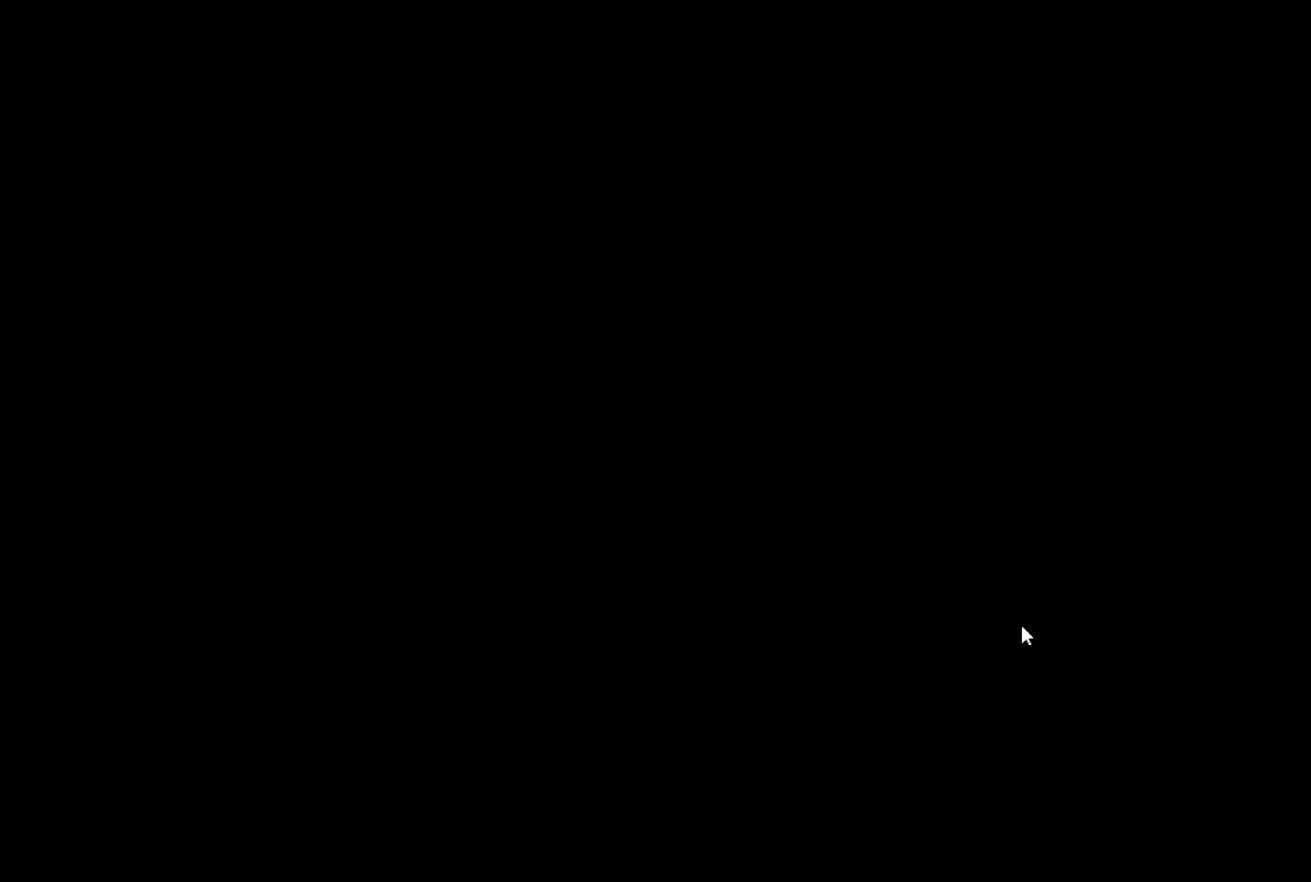
{"buttons": ["DPAD_LEFT"], "events": [[317, "DPAD_LEFT", "down"]]}
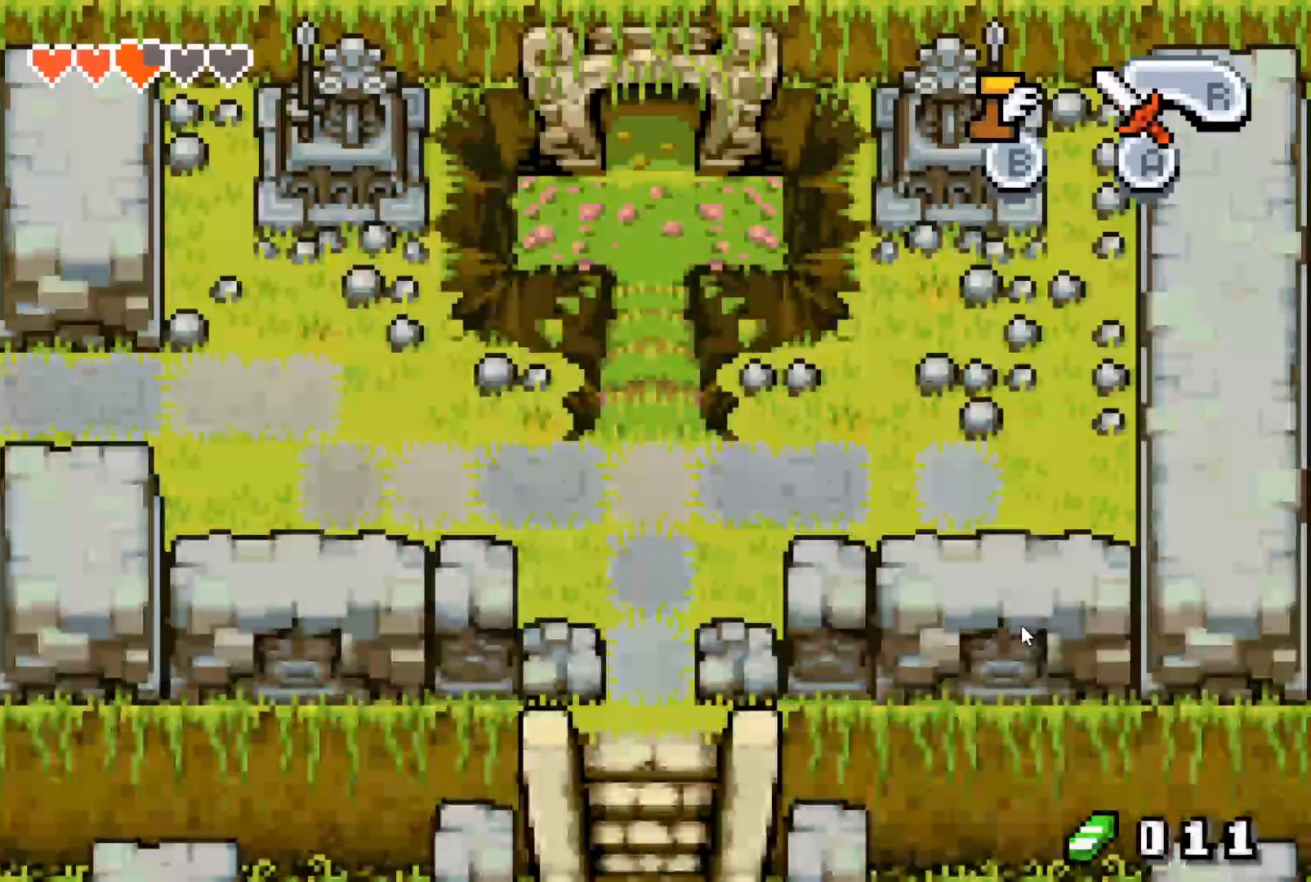
{"buttons": ["DPAD_UP"], "events": [[100, "DPAD_LEFT", "up"], [200, "A", "down"], [333, "A", "up"], [400, "DPAD_UP", "down"]]}
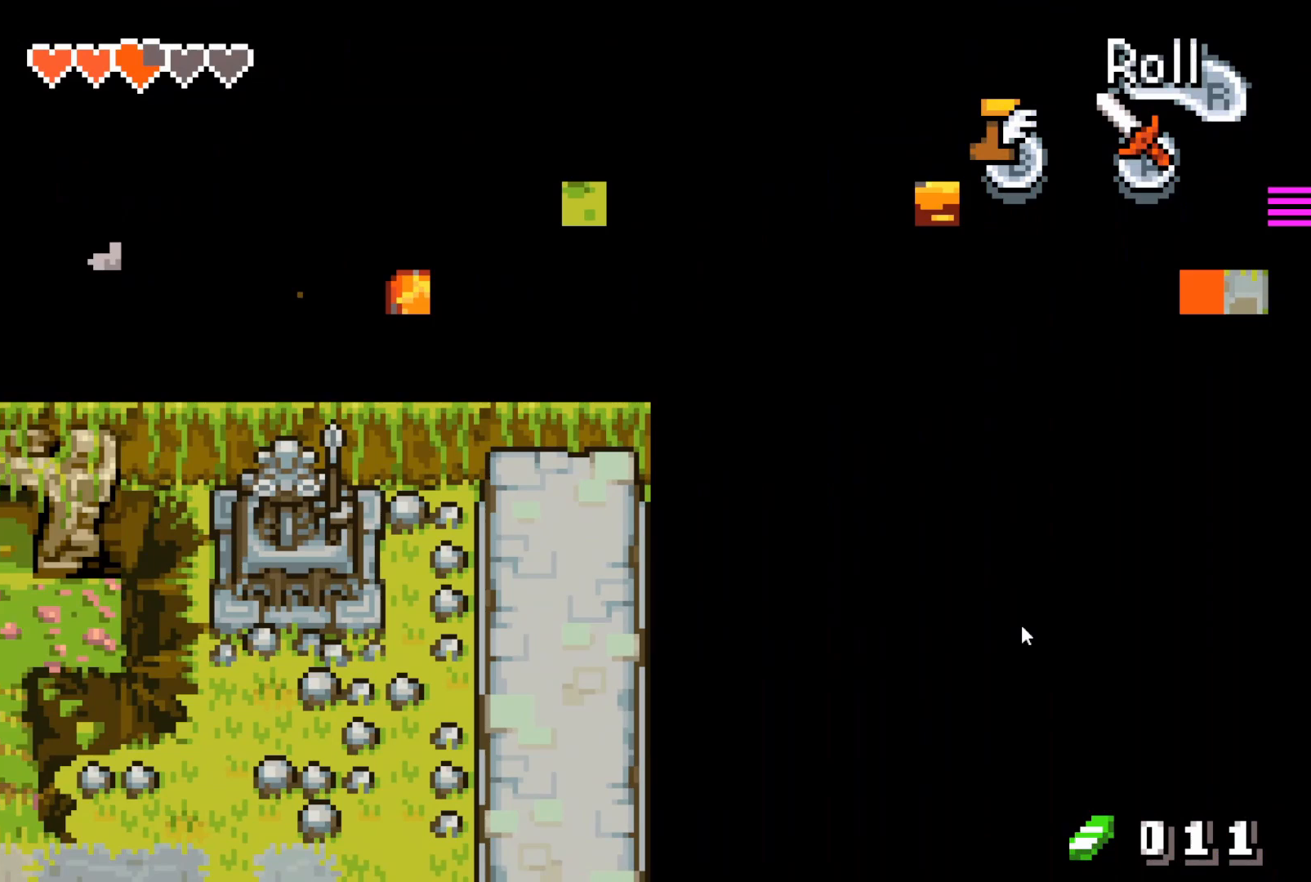
{"buttons": ["A"], "events": [[17, "A", "down"], [167, "A", "up"], [233, "A", "down"], [233, "DPAD_UP", "up"]]}
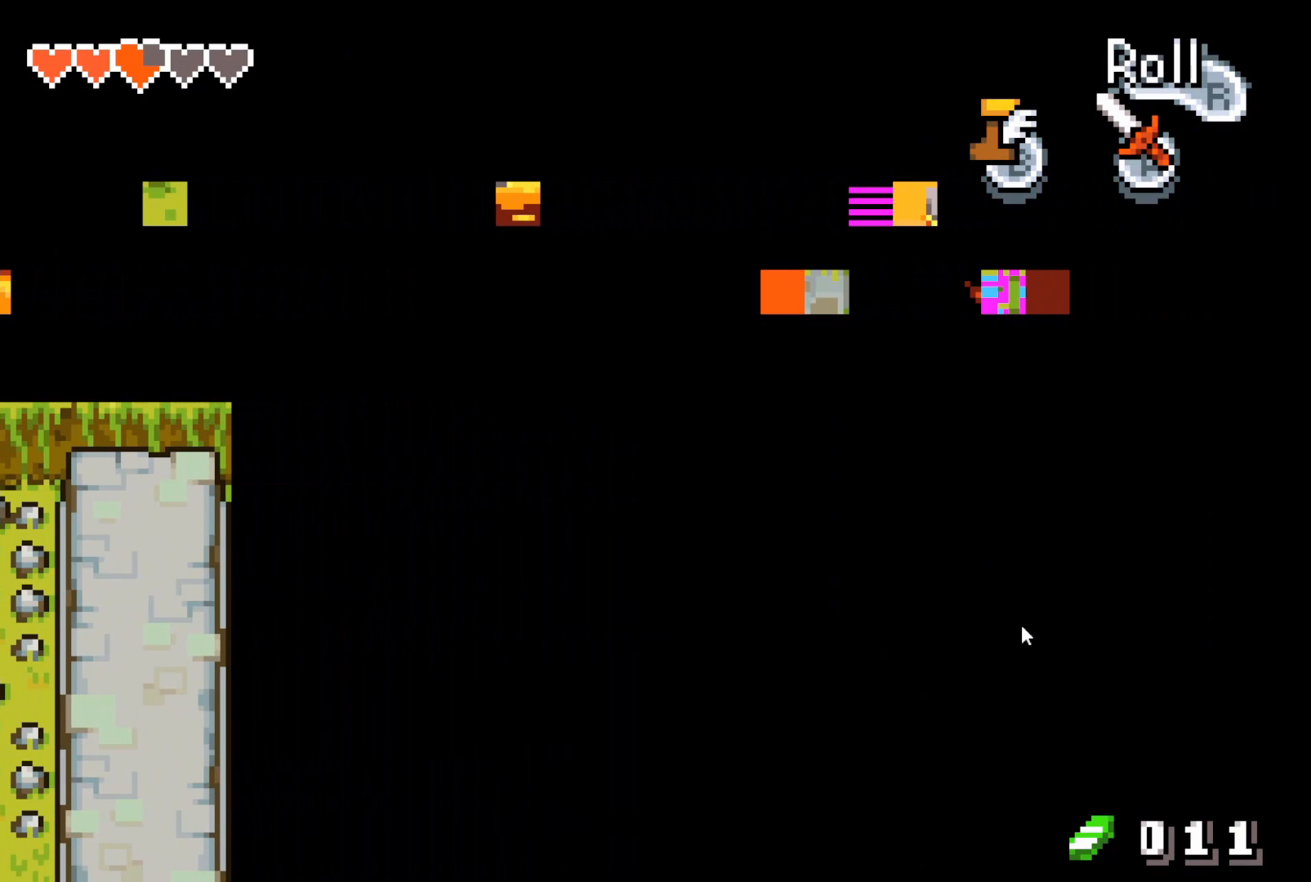
{"buttons": [], "events": [[350, "A", "up"]]}
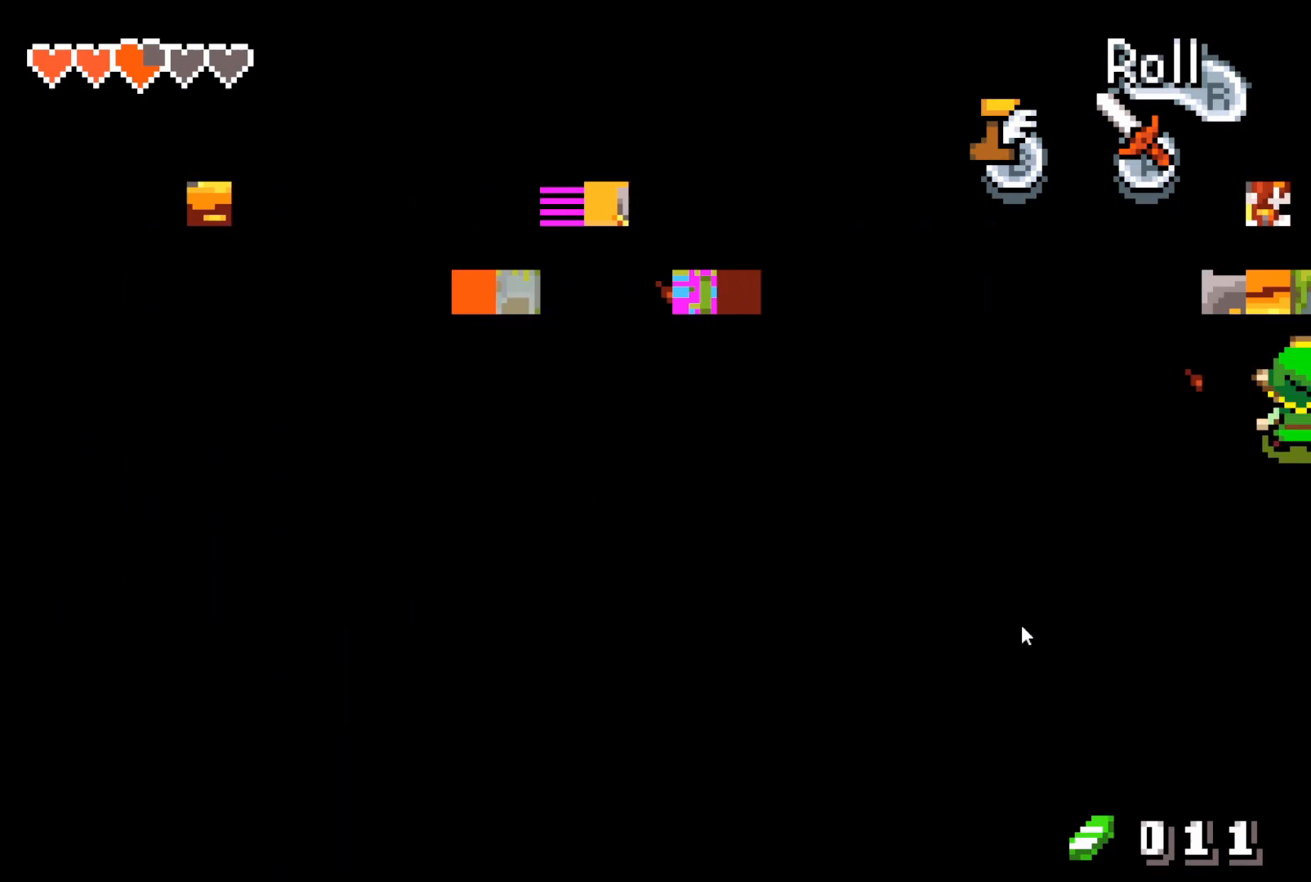
{"buttons": ["DPAD_UP"], "events": [[383, "DPAD_UP", "down"]]}
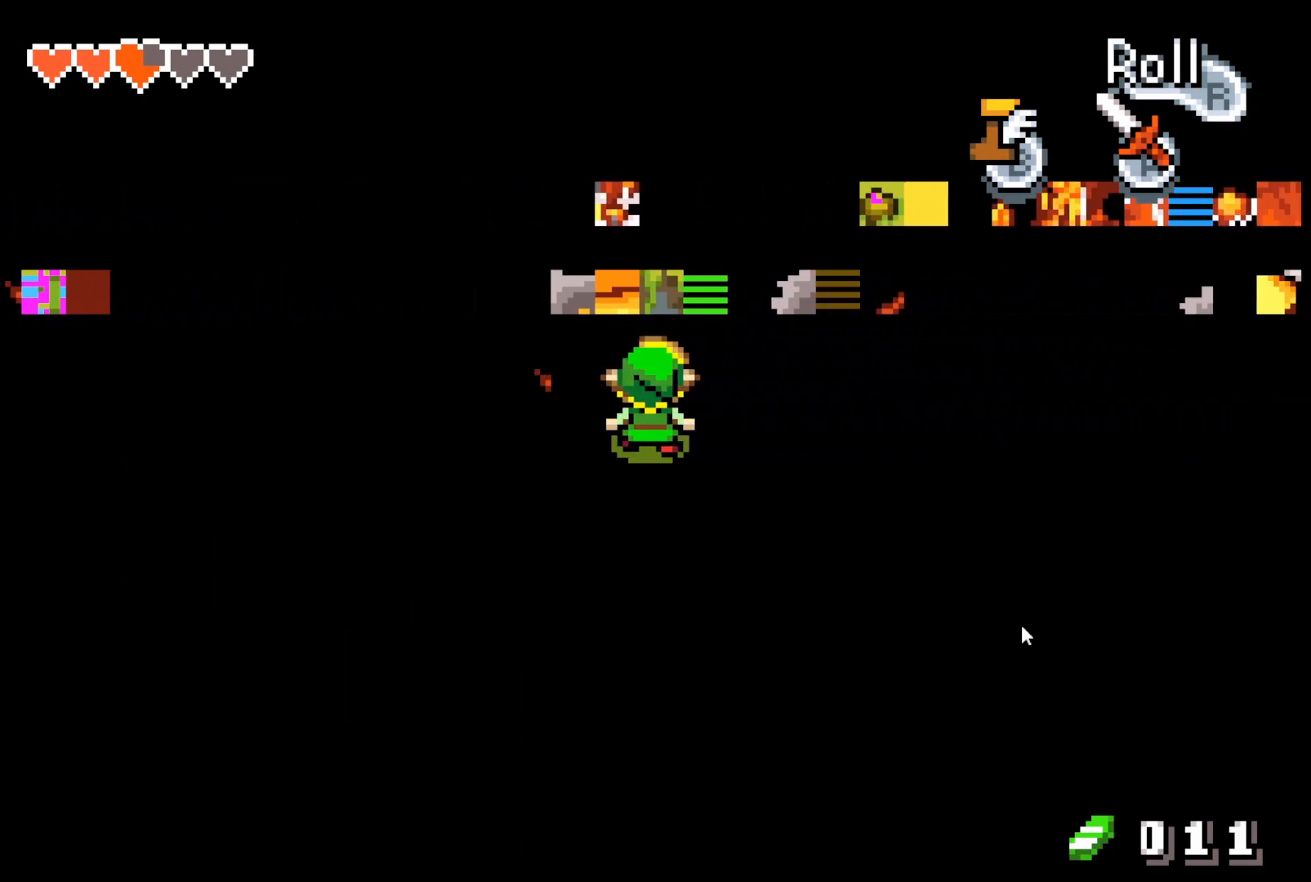
{"buttons": [], "events": [[383, "DPAD_UP", "up"]]}